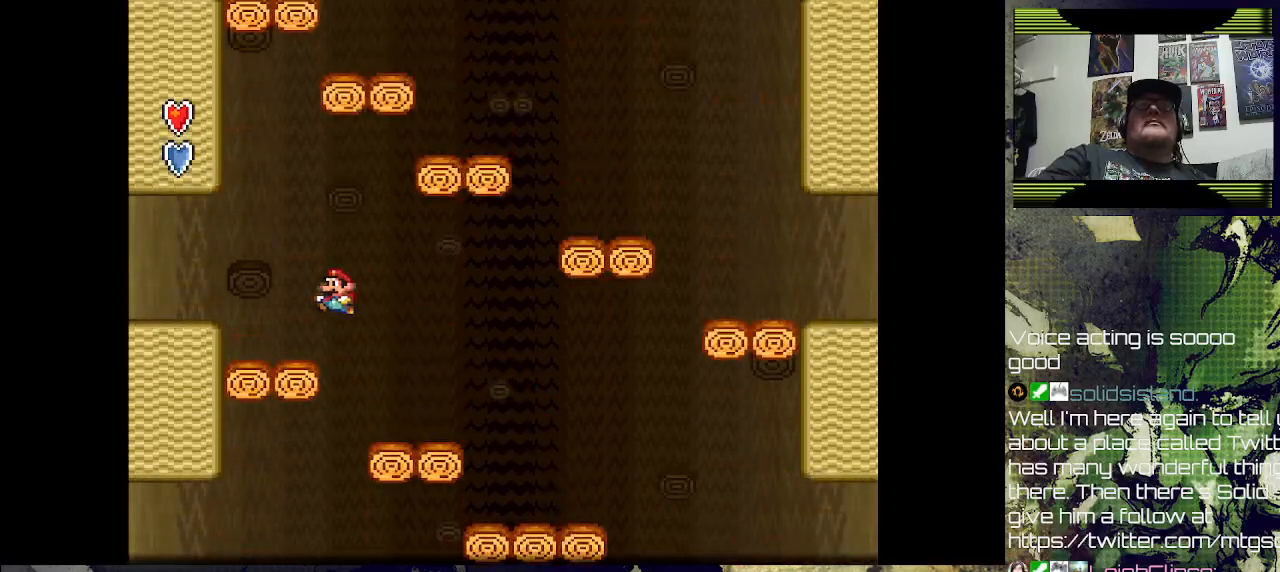
Gameplay with a controller (PlayStation layout); each line is a JSON object with the inputs held at the frame after it (dt_ms = milliseconds from this image to that frame). "events" lists button and stick changes between this image and that frame as [ms after this image, input, new state], when the widget could be followed in between.
{"dt_ms": 500, "buttons": ["DPAD_LEFT"], "left_stick": "center", "right_stick": "center", "events": [[33, "CROSS", "up"], [267, "CROSS", "down"], [400, "CROSS", "up"]]}
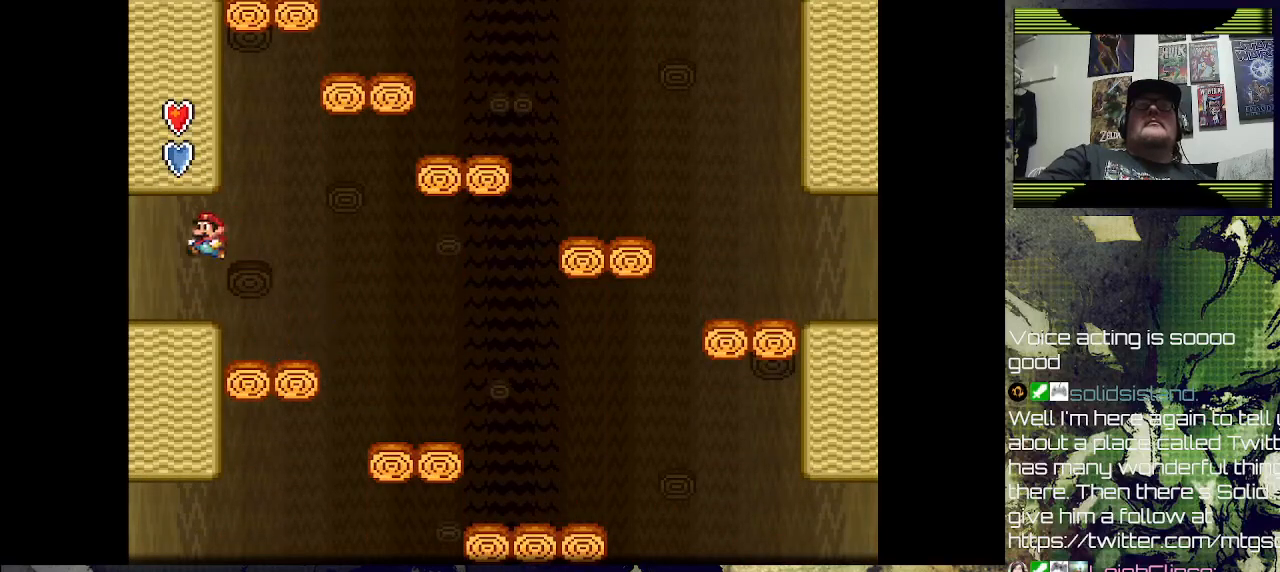
{"dt_ms": 500, "buttons": ["SQUARE", "DPAD_LEFT"], "left_stick": "center", "right_stick": "center", "events": [[300, "SQUARE", "down"]]}
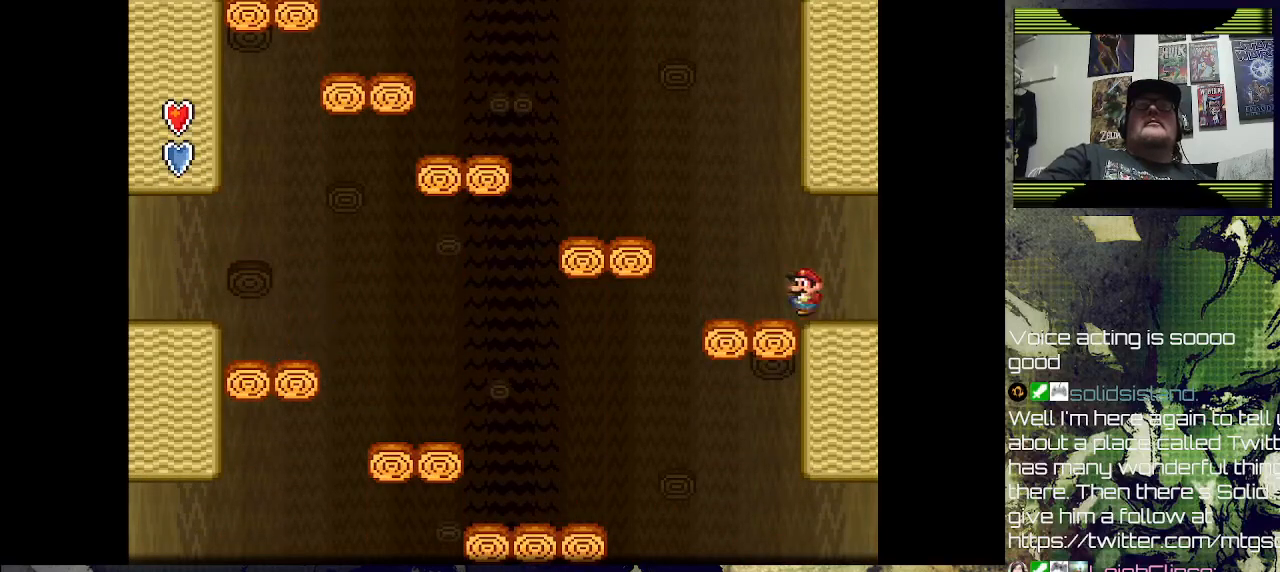
{"dt_ms": 500, "buttons": ["CROSS", "DPAD_LEFT"], "left_stick": "center", "right_stick": "center", "events": [[33, "SQUARE", "up"], [167, "DPAD_LEFT", "up"], [300, "DPAD_RIGHT", "down"], [333, "CROSS", "down"], [400, "DPAD_LEFT", "down"], [400, "DPAD_RIGHT", "up"]]}
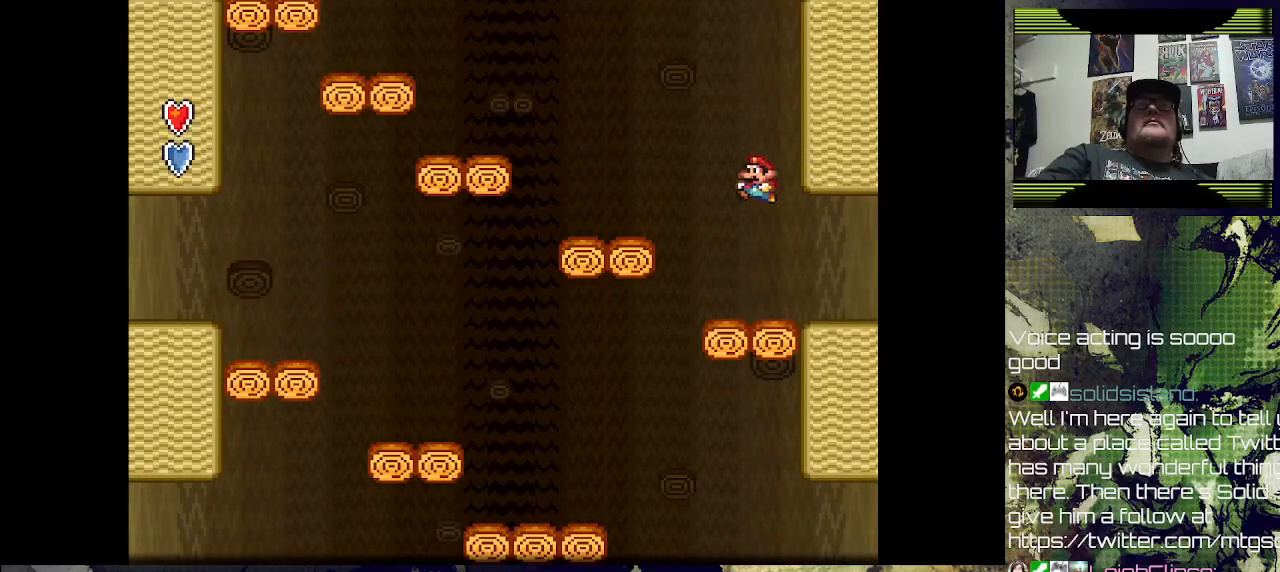
{"dt_ms": 500, "buttons": ["SQUARE", "DPAD_RIGHT"], "left_stick": "center", "right_stick": "center", "events": [[200, "DPAD_LEFT", "up"], [200, "DPAD_RIGHT", "down"], [300, "SQUARE", "down"], [333, "CROSS", "up"]]}
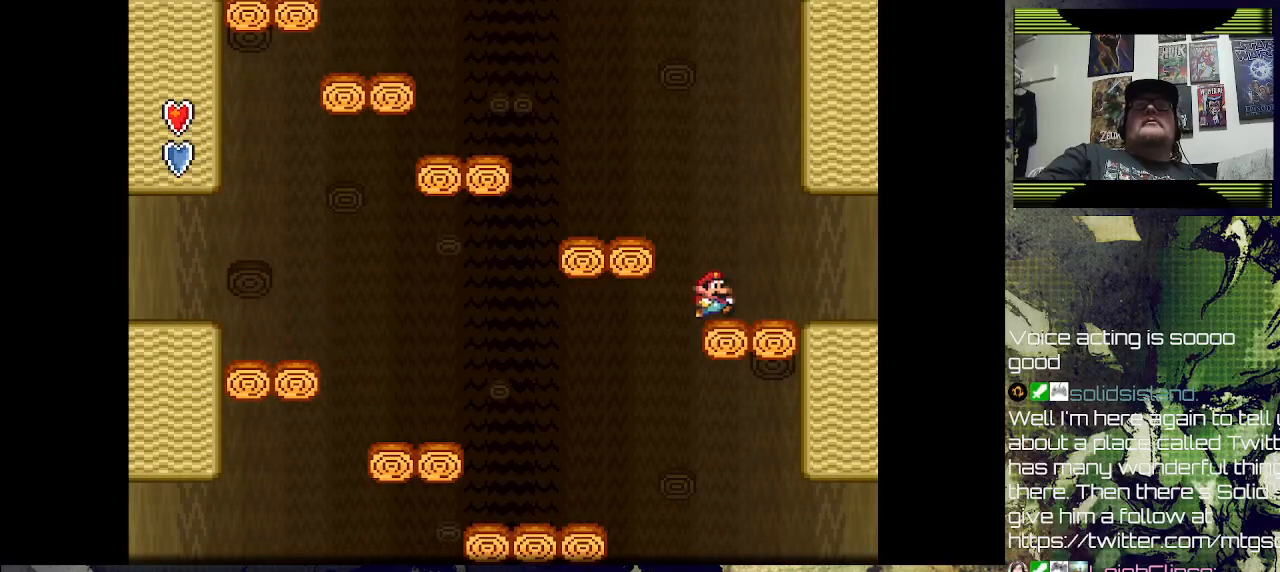
{"dt_ms": 500, "buttons": ["DPAD_LEFT"], "left_stick": "center", "right_stick": "center", "events": [[100, "CROSS", "down"], [133, "SQUARE", "up"], [167, "CROSS", "up"], [267, "DPAD_RIGHT", "up"], [400, "DPAD_LEFT", "down"]]}
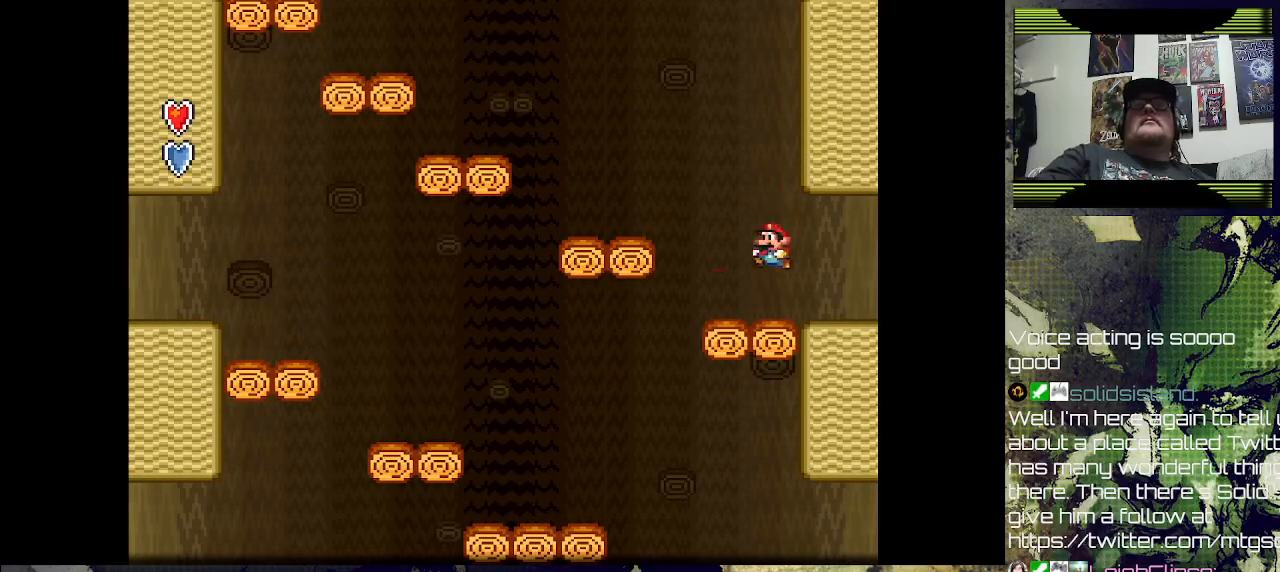
{"dt_ms": 500, "buttons": ["CROSS", "DPAD_LEFT"], "left_stick": "center", "right_stick": "center", "events": [[100, "DPAD_LEFT", "up"], [100, "DPAD_RIGHT", "down"], [233, "DPAD_RIGHT", "up"], [467, "CROSS", "down"], [500, "DPAD_LEFT", "down"]]}
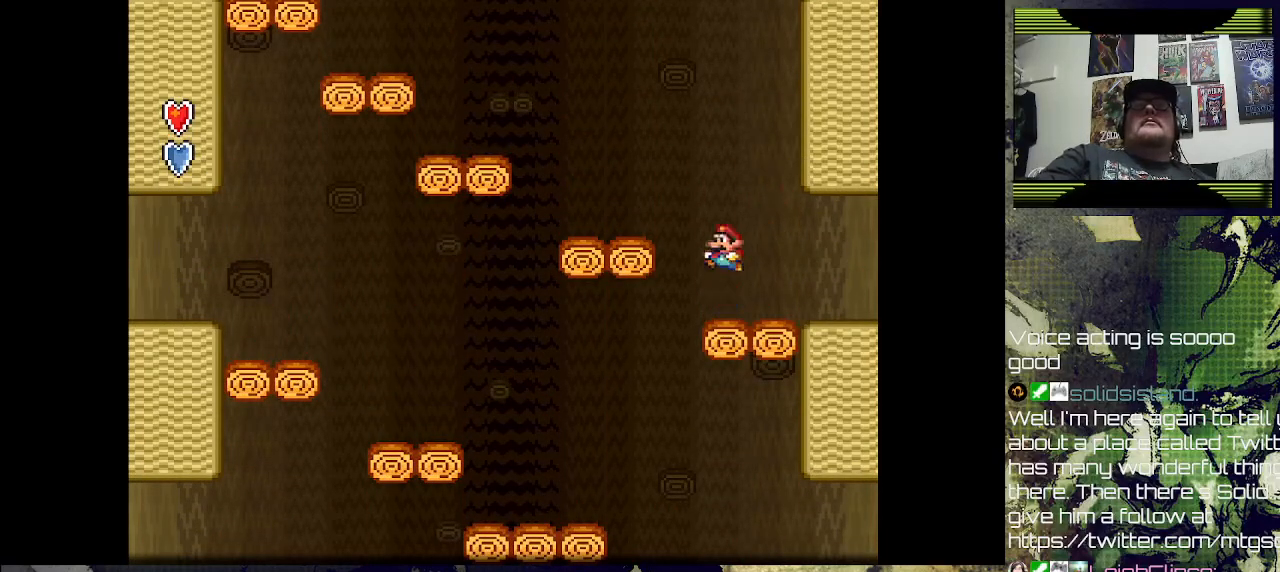
{"dt_ms": 500, "buttons": ["DPAD_RIGHT"], "left_stick": "center", "right_stick": "center", "events": [[333, "CROSS", "up"], [333, "DPAD_LEFT", "up"], [500, "DPAD_RIGHT", "down"]]}
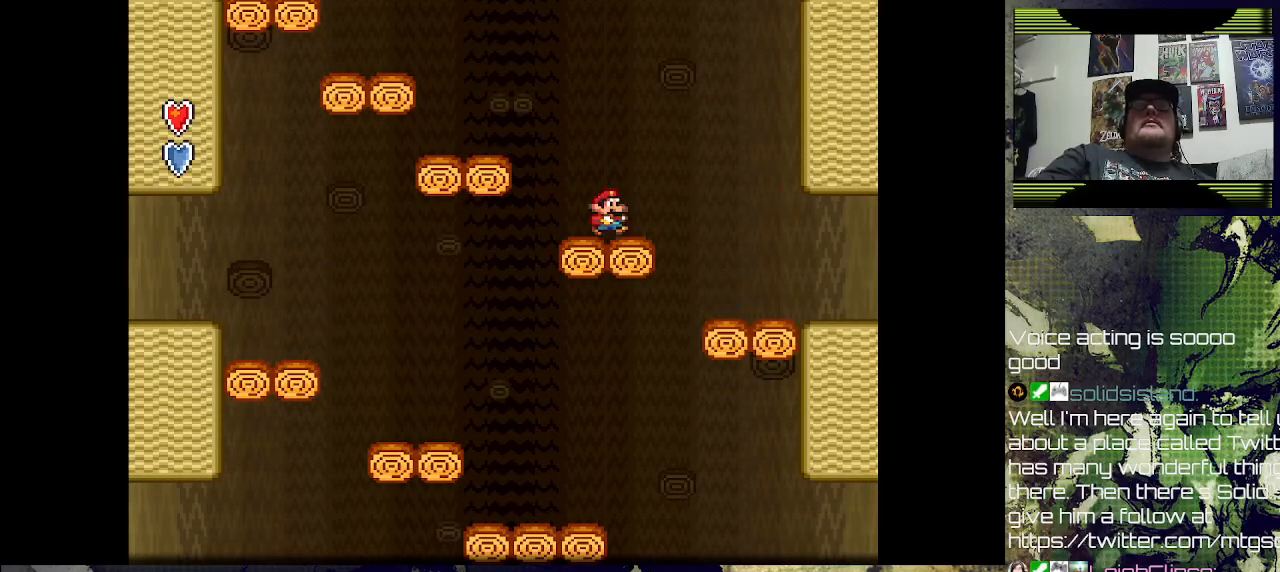
{"dt_ms": 500, "buttons": ["CROSS", "DPAD_LEFT"], "left_stick": "center", "right_stick": "center", "events": [[100, "DPAD_RIGHT", "up"], [367, "DPAD_LEFT", "down"], [500, "CROSS", "down"]]}
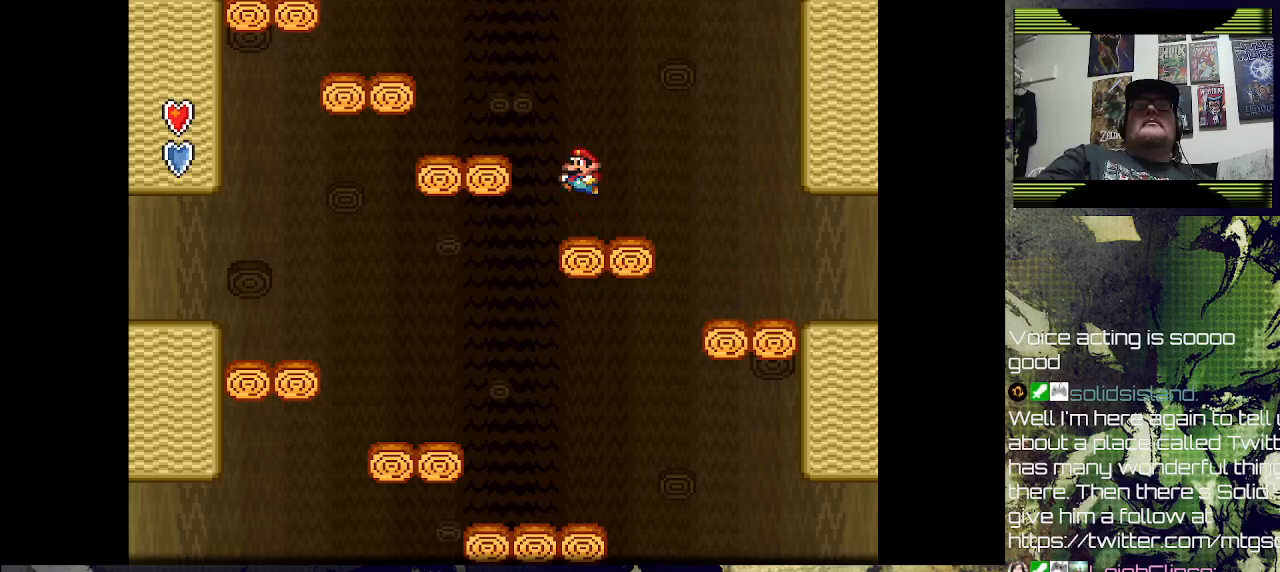
{"dt_ms": 500, "buttons": ["DPAD_RIGHT"], "left_stick": "center", "right_stick": "center", "events": [[267, "CROSS", "up"], [333, "DPAD_LEFT", "up"], [433, "DPAD_RIGHT", "down"]]}
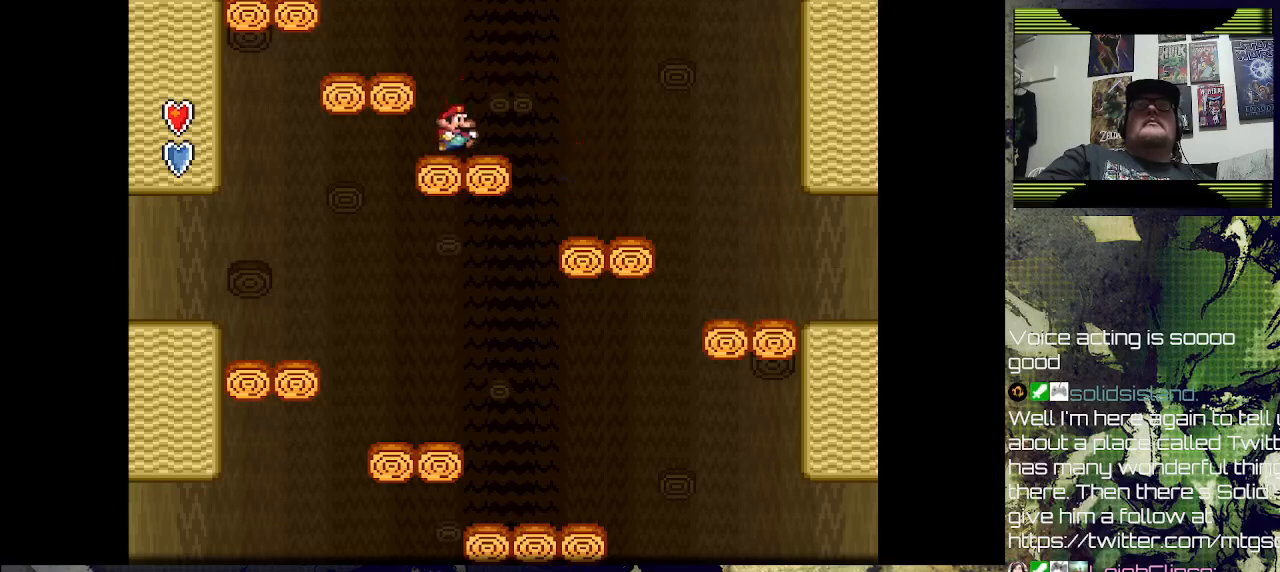
{"dt_ms": 500, "buttons": [], "left_stick": "center", "right_stick": "center", "events": [[167, "DPAD_RIGHT", "up"]]}
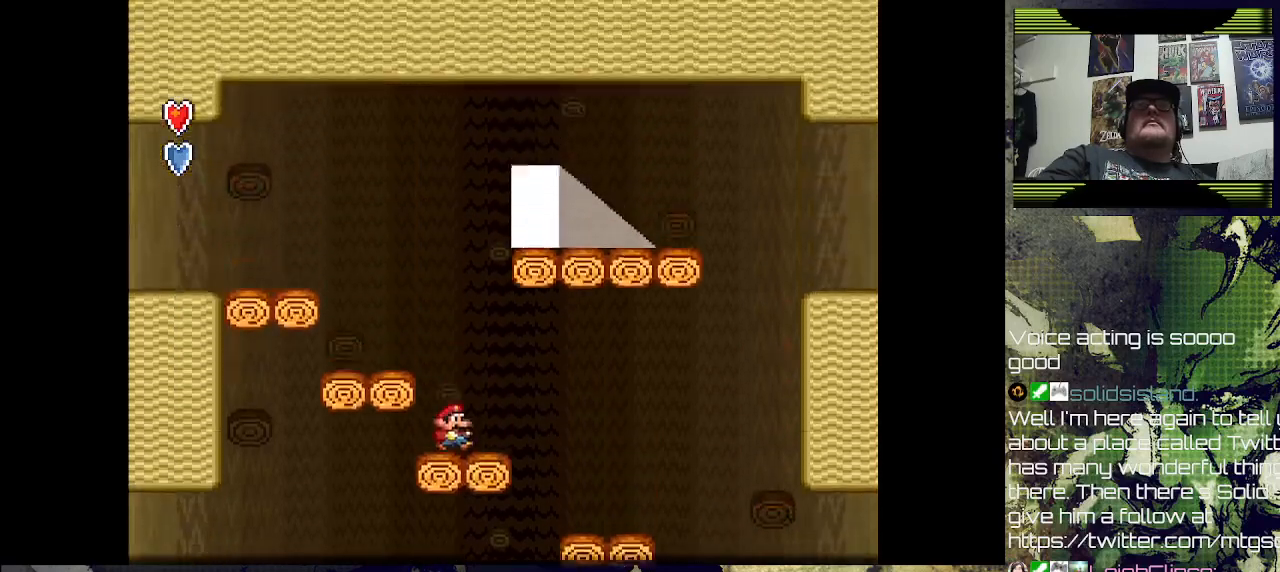
{"dt_ms": 500, "buttons": ["CROSS", "DPAD_LEFT"], "left_stick": "center", "right_stick": "center", "events": [[367, "CROSS", "down"], [400, "DPAD_LEFT", "down"]]}
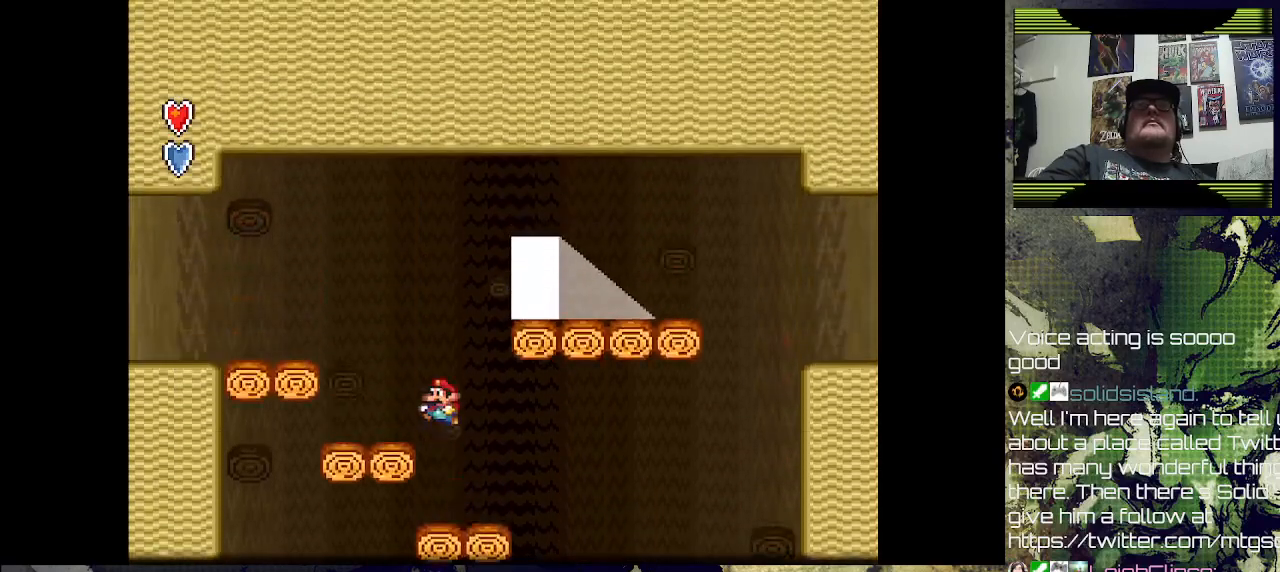
{"dt_ms": 500, "buttons": ["SQUARE", "DPAD_RIGHT"], "left_stick": "center", "right_stick": "center", "events": [[133, "CROSS", "up"], [200, "DPAD_LEFT", "up"], [333, "DPAD_RIGHT", "down"], [467, "SQUARE", "down"]]}
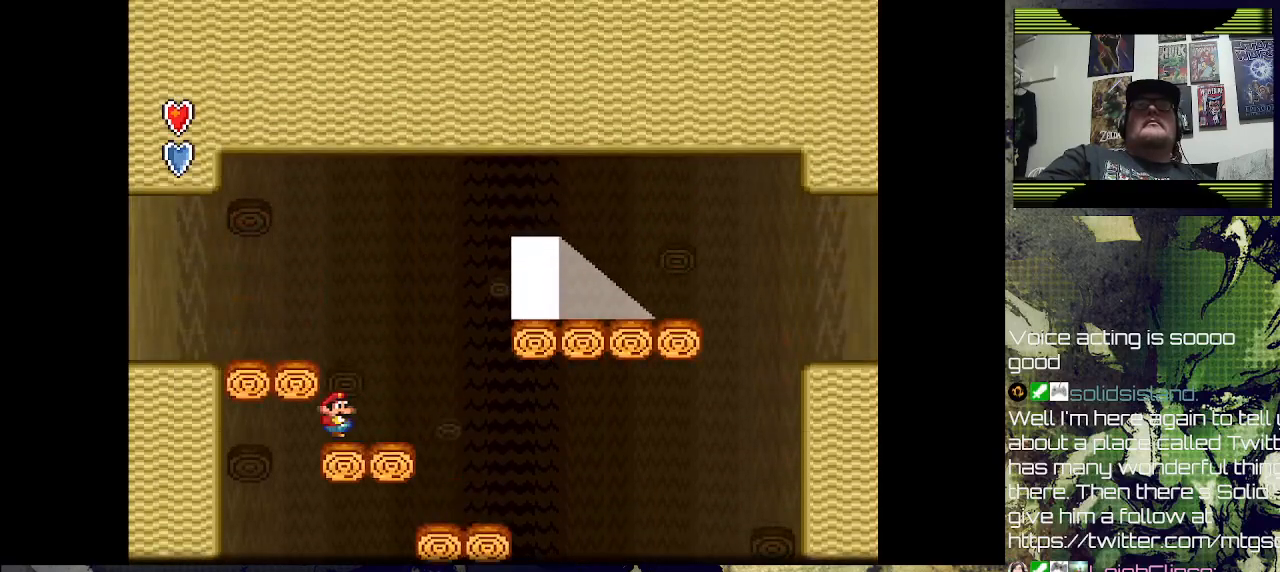
{"dt_ms": 500, "buttons": ["CROSS", "SQUARE", "DPAD_RIGHT"], "left_stick": "center", "right_stick": "center", "events": [[100, "CROSS", "down"]]}
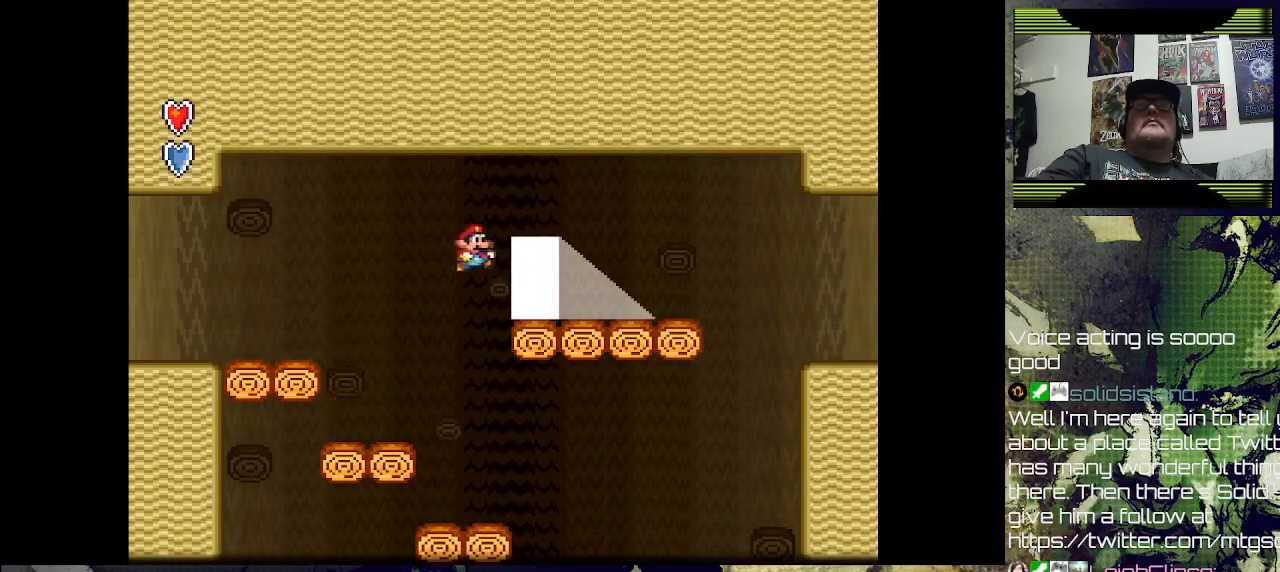
{"dt_ms": 500, "buttons": [], "left_stick": "center", "right_stick": "center", "events": [[200, "CROSS", "up"], [200, "DPAD_LEFT", "down"], [200, "DPAD_RIGHT", "up"], [200, "SQUARE", "up"], [467, "DPAD_LEFT", "up"]]}
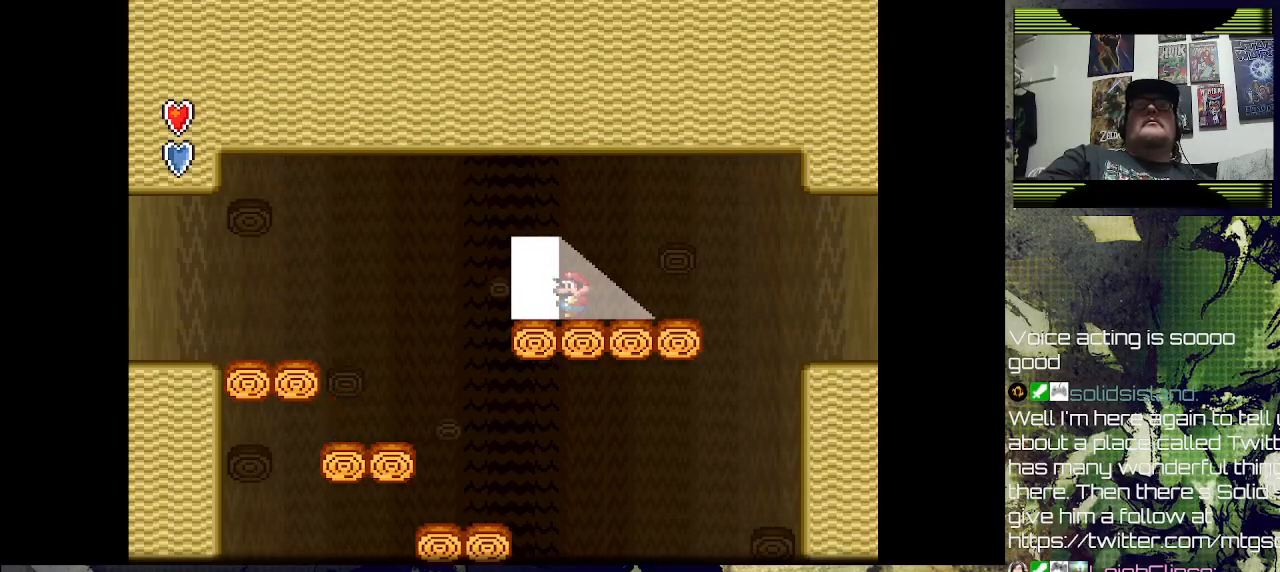
{"dt_ms": 500, "buttons": ["DPAD_UP"], "left_stick": "center", "right_stick": "center", "events": [[133, "DPAD_LEFT", "down"], [300, "DPAD_LEFT", "up"], [433, "DPAD_UP", "down"]]}
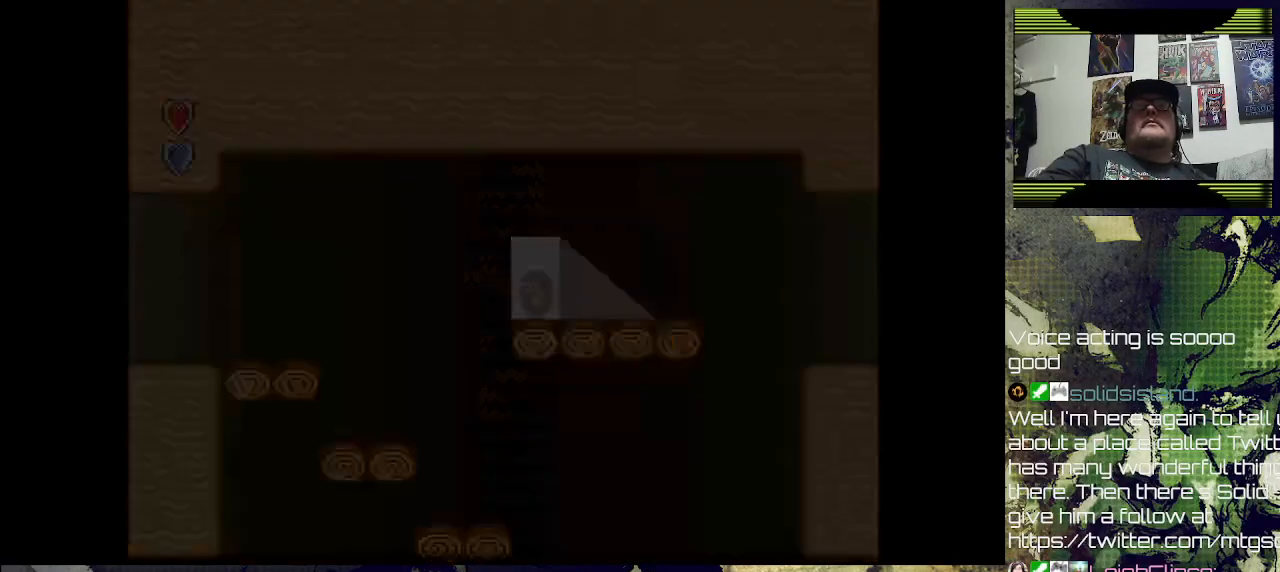
{"dt_ms": 500, "buttons": [], "left_stick": "center", "right_stick": "center", "events": [[67, "DPAD_UP", "up"]]}
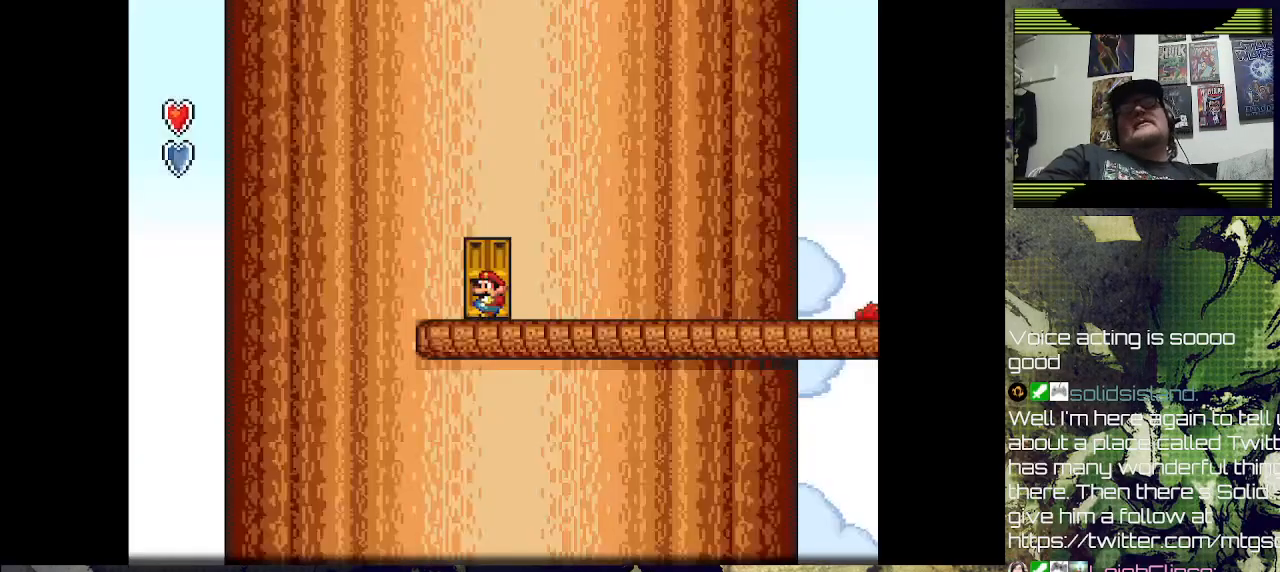
{"dt_ms": 500, "buttons": ["SQUARE", "DPAD_RIGHT"], "left_stick": "center", "right_stick": "center", "events": [[300, "DPAD_RIGHT", "down"], [500, "SQUARE", "down"]]}
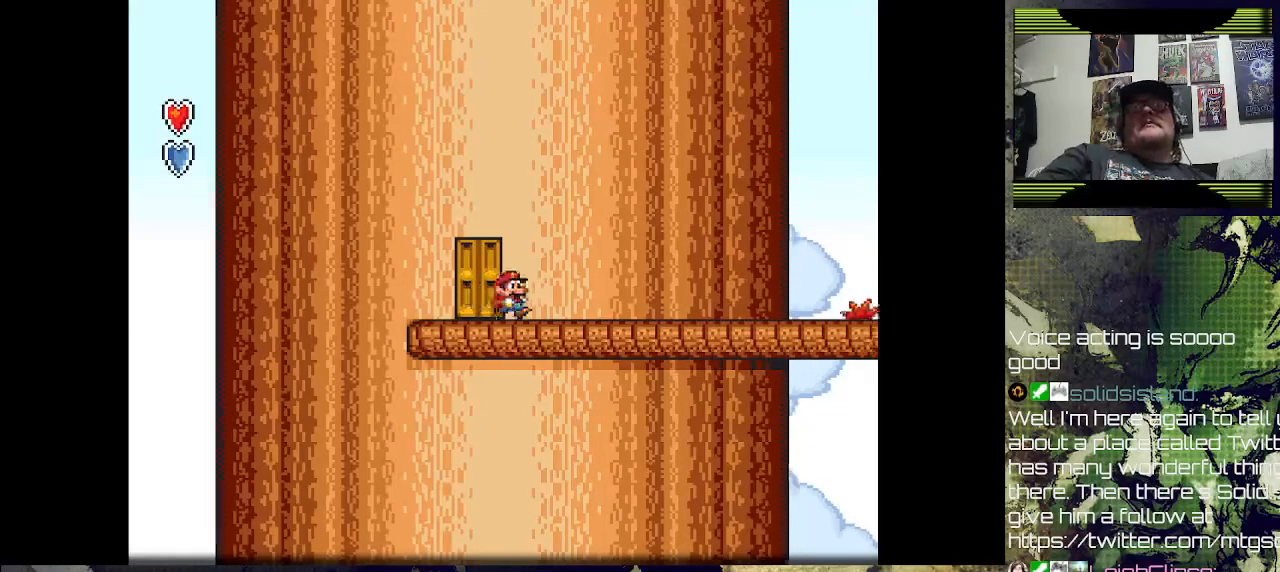
{"dt_ms": 500, "buttons": ["DPAD_RIGHT"], "left_stick": "center", "right_stick": "center", "events": [[367, "DPAD_RIGHT", "up"], [467, "DPAD_RIGHT", "down"], [500, "SQUARE", "up"]]}
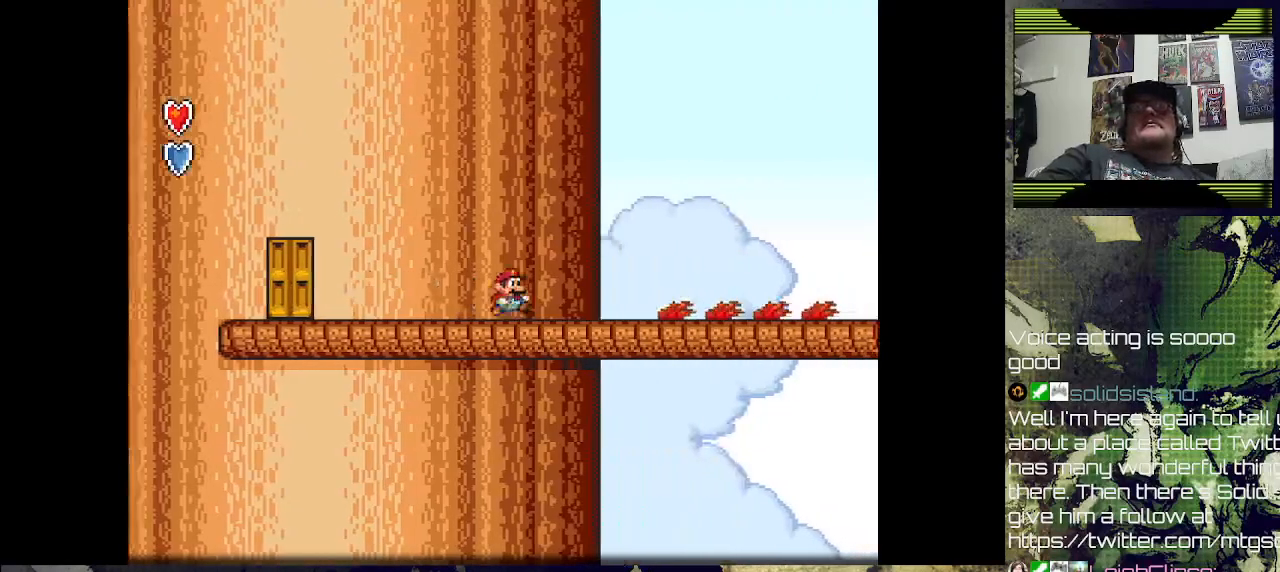
{"dt_ms": 500, "buttons": ["DPAD_RIGHT"], "left_stick": "center", "right_stick": "center", "events": []}
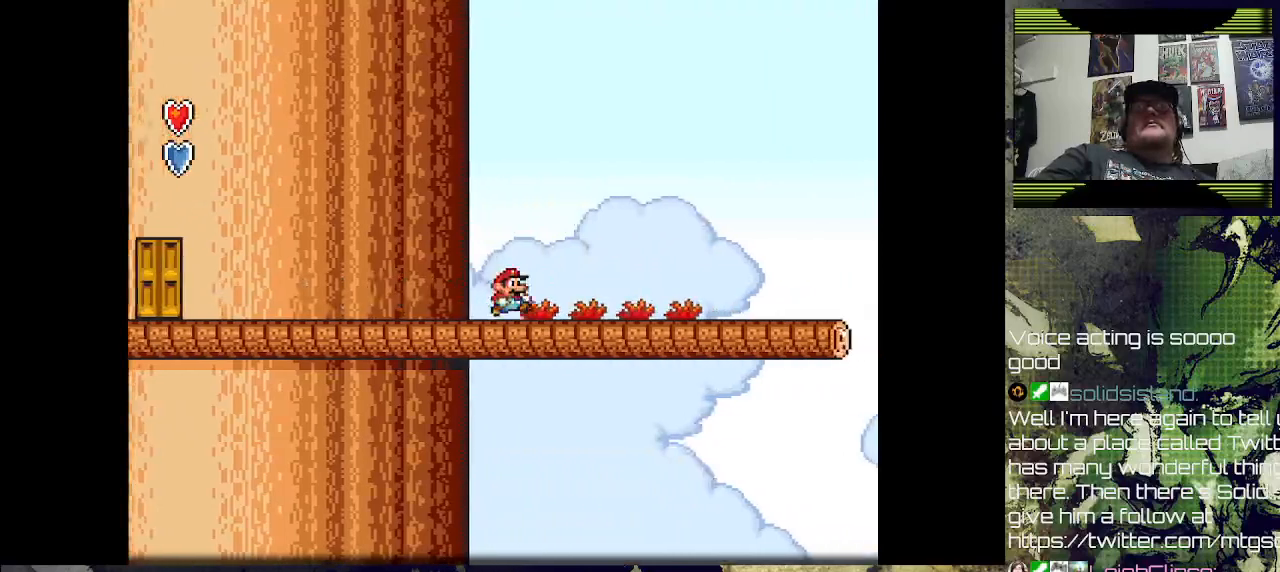
{"dt_ms": 500, "buttons": ["SQUARE"], "left_stick": "center", "right_stick": "center", "events": [[100, "DPAD_RIGHT", "up"], [133, "SQUARE", "down"]]}
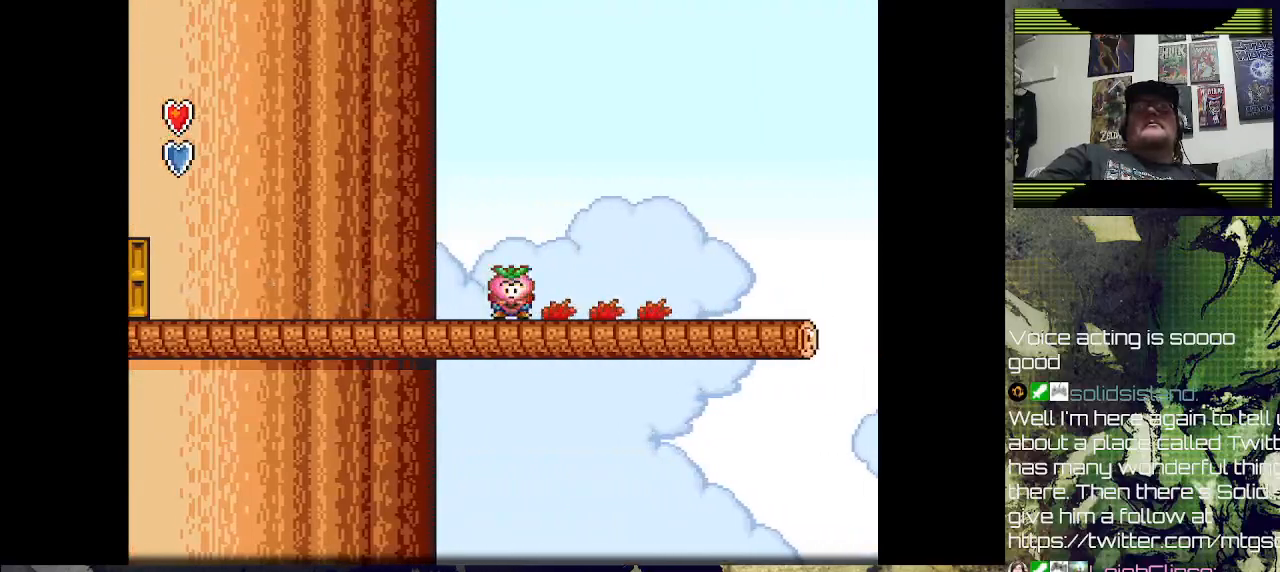
{"dt_ms": 500, "buttons": ["SQUARE"], "left_stick": "center", "right_stick": "center", "events": [[167, "SQUARE", "up"], [200, "DPAD_RIGHT", "down"], [400, "DPAD_RIGHT", "up"], [400, "SQUARE", "down"]]}
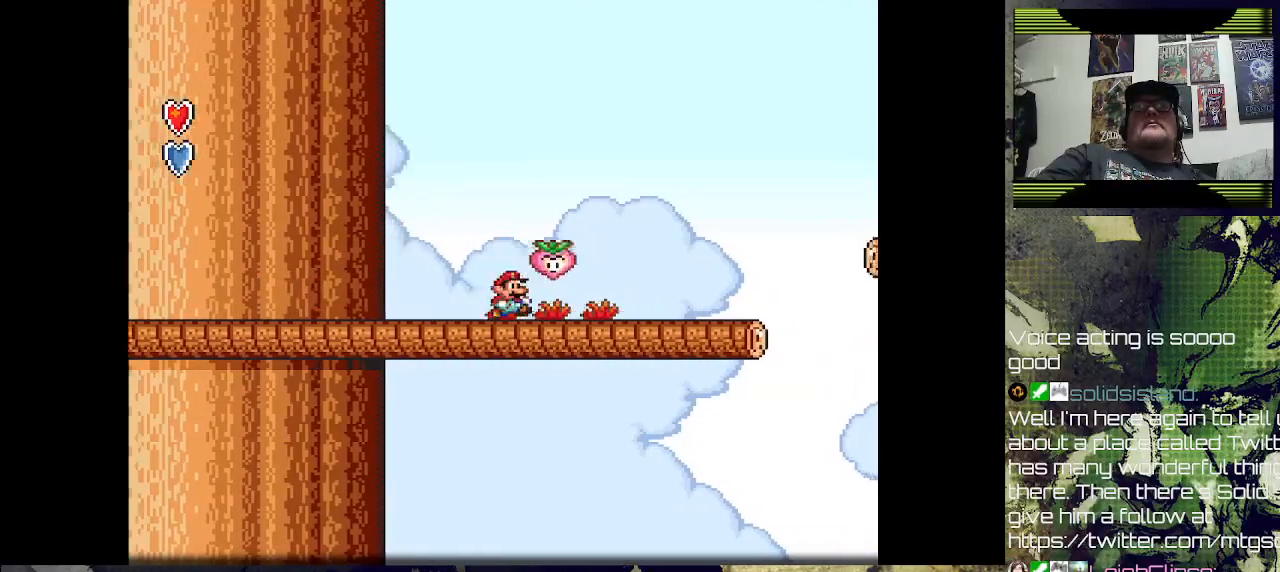
{"dt_ms": 500, "buttons": ["SQUARE"], "left_stick": "center", "right_stick": "center", "events": [[67, "SQUARE", "up"], [133, "SQUARE", "down"]]}
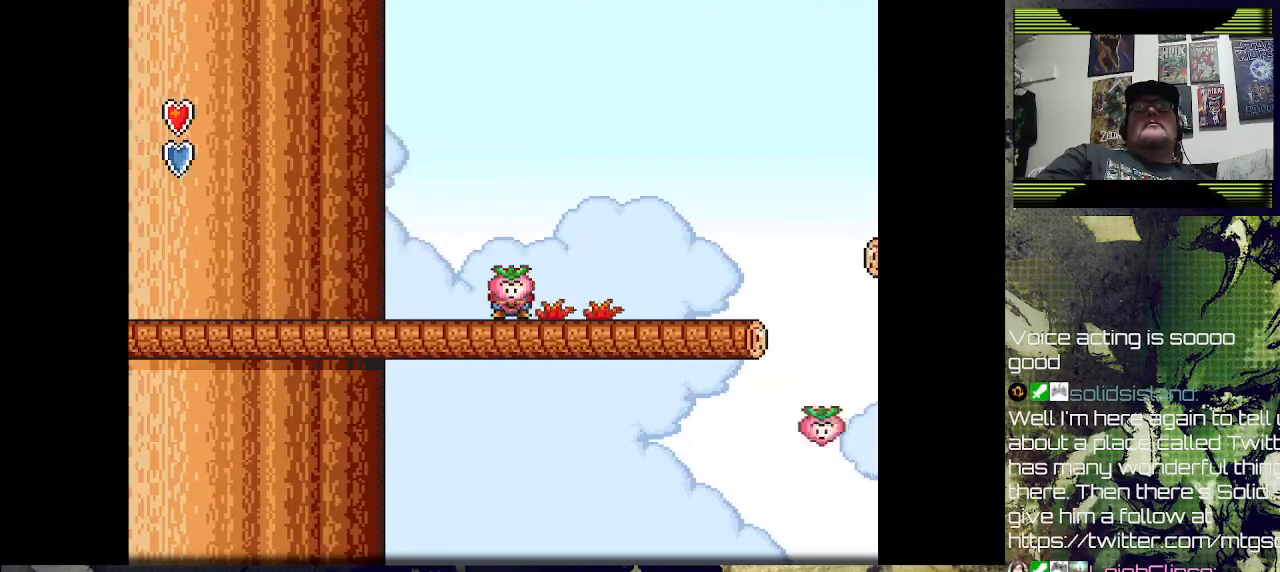
{"dt_ms": 500, "buttons": ["SQUARE"], "left_stick": "center", "right_stick": "center", "events": [[33, "DPAD_RIGHT", "down"], [167, "SQUARE", "up"], [233, "DPAD_RIGHT", "up"], [267, "SQUARE", "down"], [400, "SQUARE", "up"], [467, "SQUARE", "down"]]}
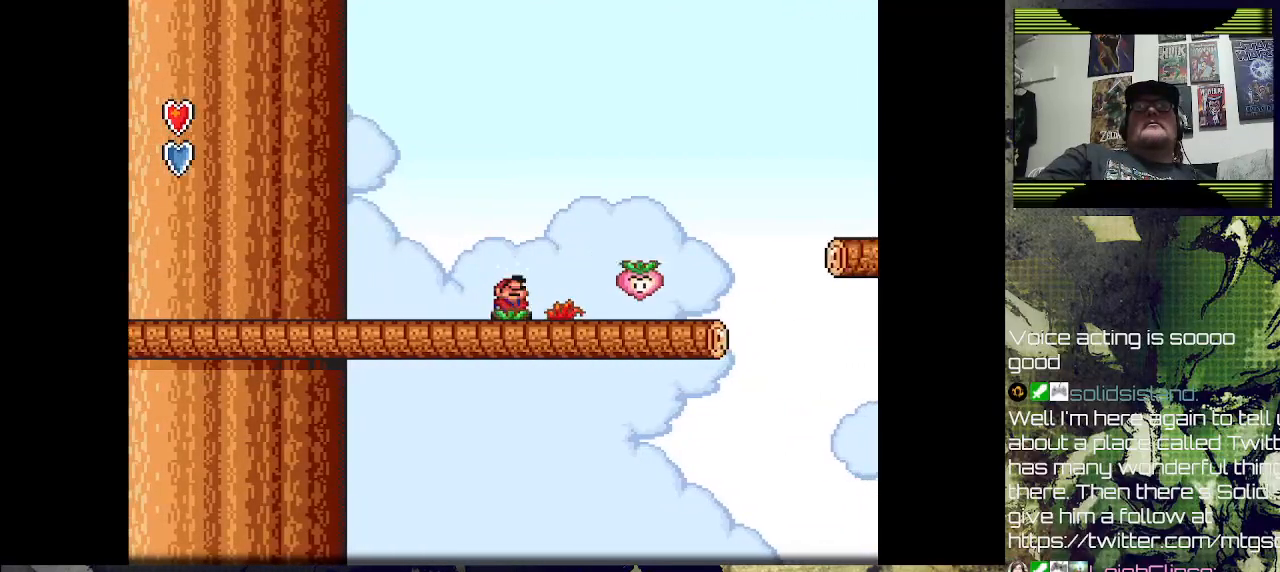
{"dt_ms": 500, "buttons": [], "left_stick": "center", "right_stick": "center", "events": [[133, "SQUARE", "up"], [200, "DPAD_RIGHT", "down"], [200, "SQUARE", "down"], [367, "SQUARE", "up"], [500, "DPAD_RIGHT", "up"]]}
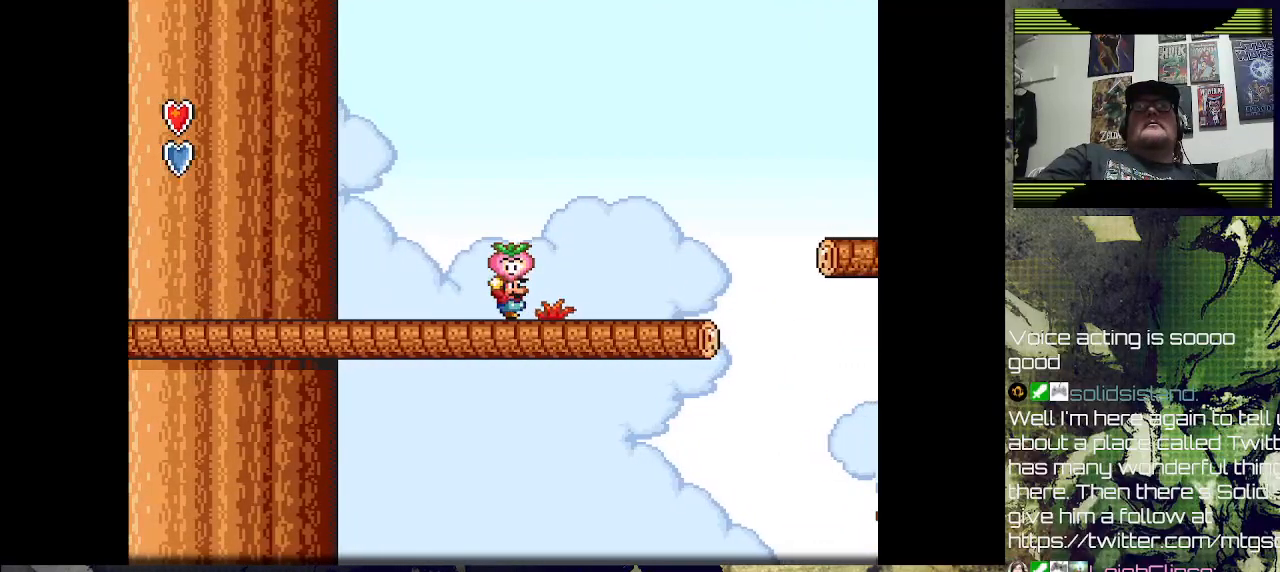
{"dt_ms": 500, "buttons": ["SQUARE"], "left_stick": "center", "right_stick": "center", "events": [[33, "SQUARE", "down"], [200, "DPAD_RIGHT", "down"], [200, "SQUARE", "up"], [367, "DPAD_RIGHT", "up"], [400, "SQUARE", "down"]]}
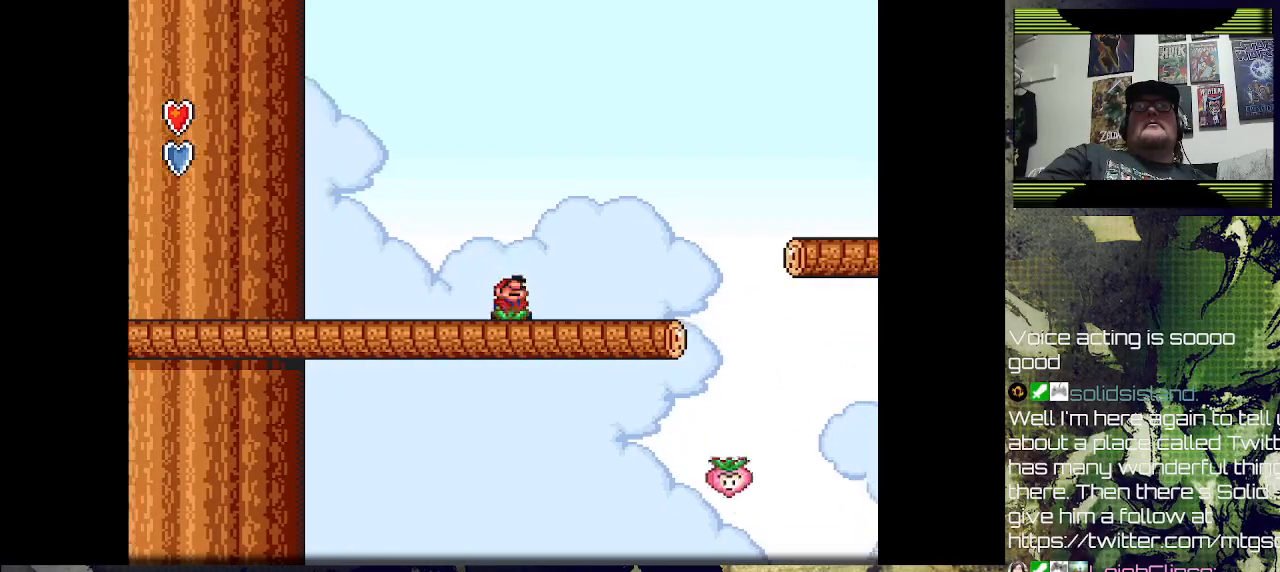
{"dt_ms": 500, "buttons": ["SQUARE", "DPAD_RIGHT"], "left_stick": "center", "right_stick": "center", "events": [[467, "DPAD_RIGHT", "down"]]}
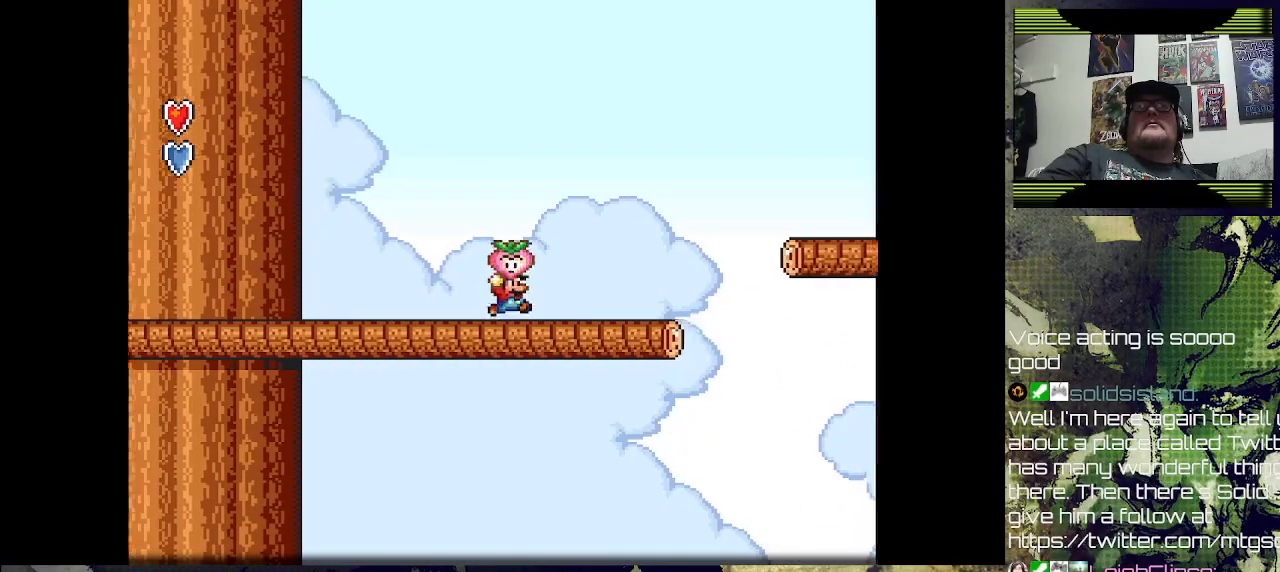
{"dt_ms": 500, "buttons": ["CROSS", "SQUARE", "DPAD_RIGHT"], "left_stick": "center", "right_stick": "center", "events": [[367, "CROSS", "down"]]}
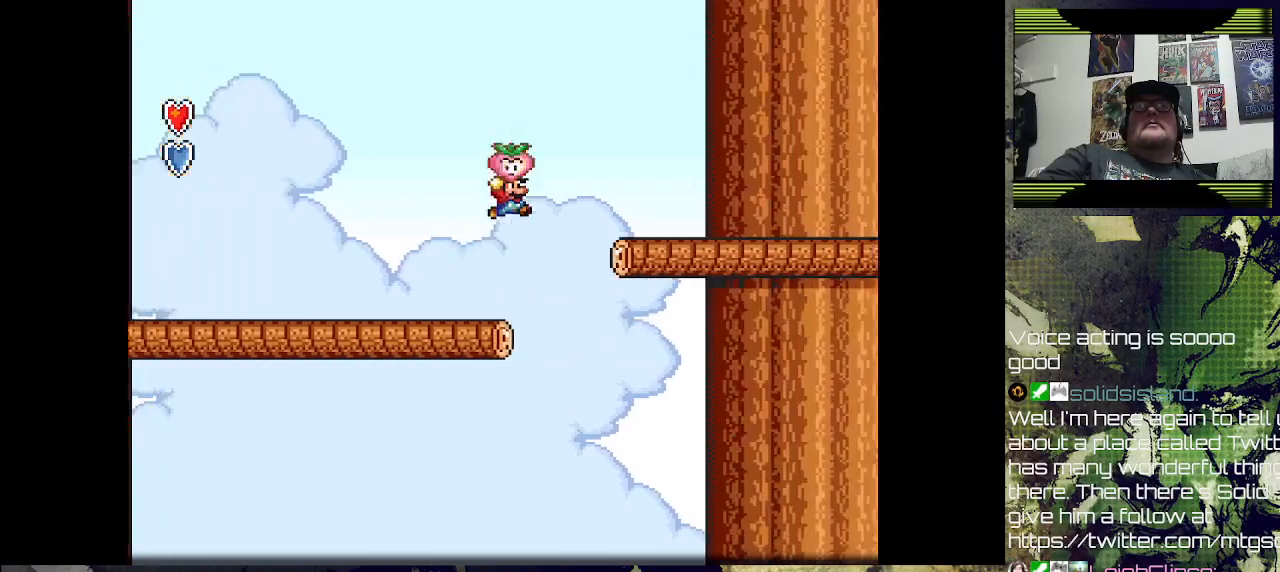
{"dt_ms": 500, "buttons": ["SQUARE", "DPAD_RIGHT"], "left_stick": "center", "right_stick": "center", "events": [[233, "CROSS", "up"]]}
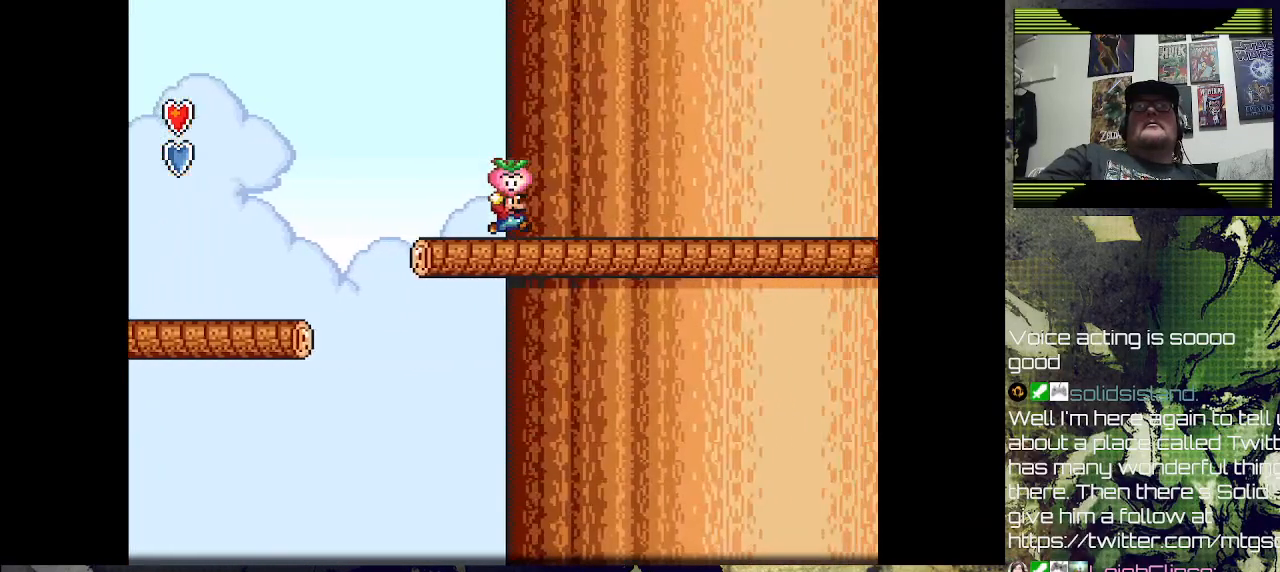
{"dt_ms": 500, "buttons": ["SQUARE", "DPAD_RIGHT"], "left_stick": "center", "right_stick": "center", "events": []}
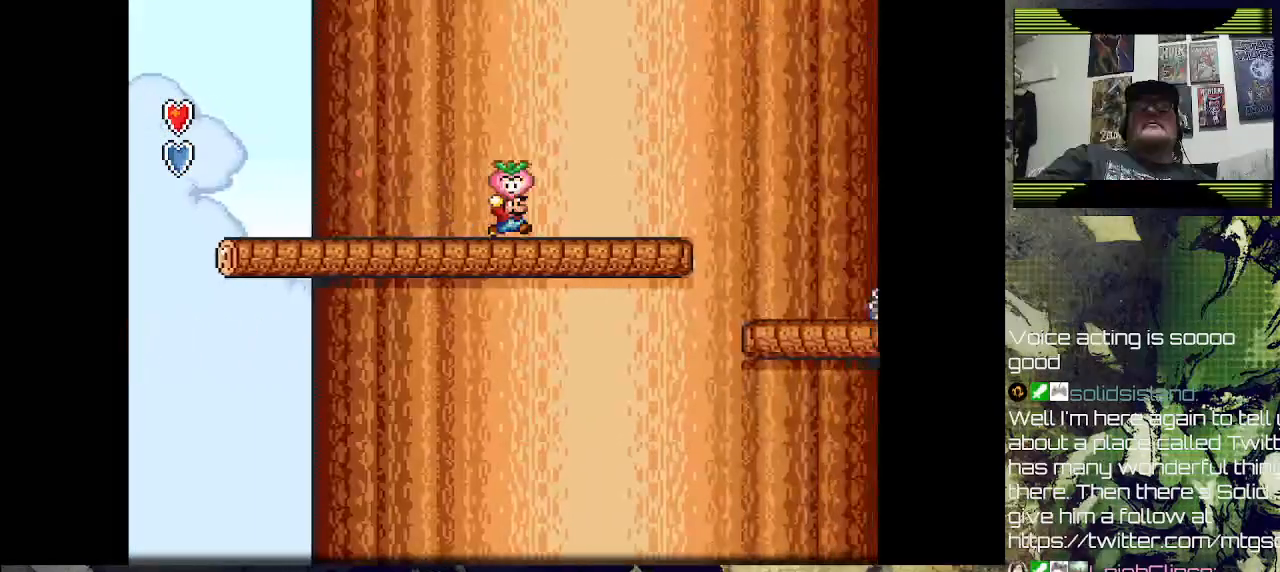
{"dt_ms": 1000, "buttons": [], "left_stick": "down", "right_stick": "center"}